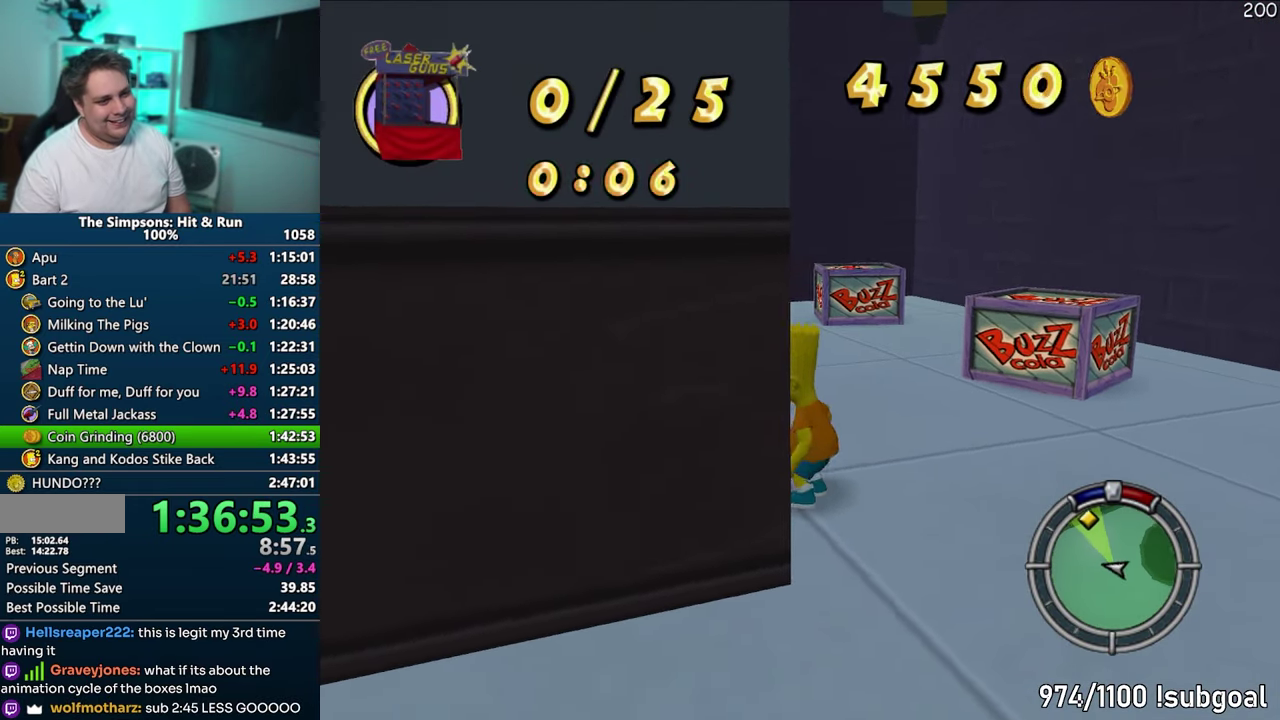
Gameplay with a controller (PlayStation layout); each line is a JSON object with the inputs held at the frame after it. "button_events" lists button changes between this image and that frame as [ms after this image, input, new state], when the widget could be followed in between (sticks are given only as held states). This overlay highlights the sticks when they move; stick clicks (L3) are not distinguishable. Not read: L3 R3.
{"buttons": ["CROSS", "SQUARE"], "left_stick": "up-left", "button_events": [[183, "SQUARE", "down"], [383, "CROSS", "down"]]}
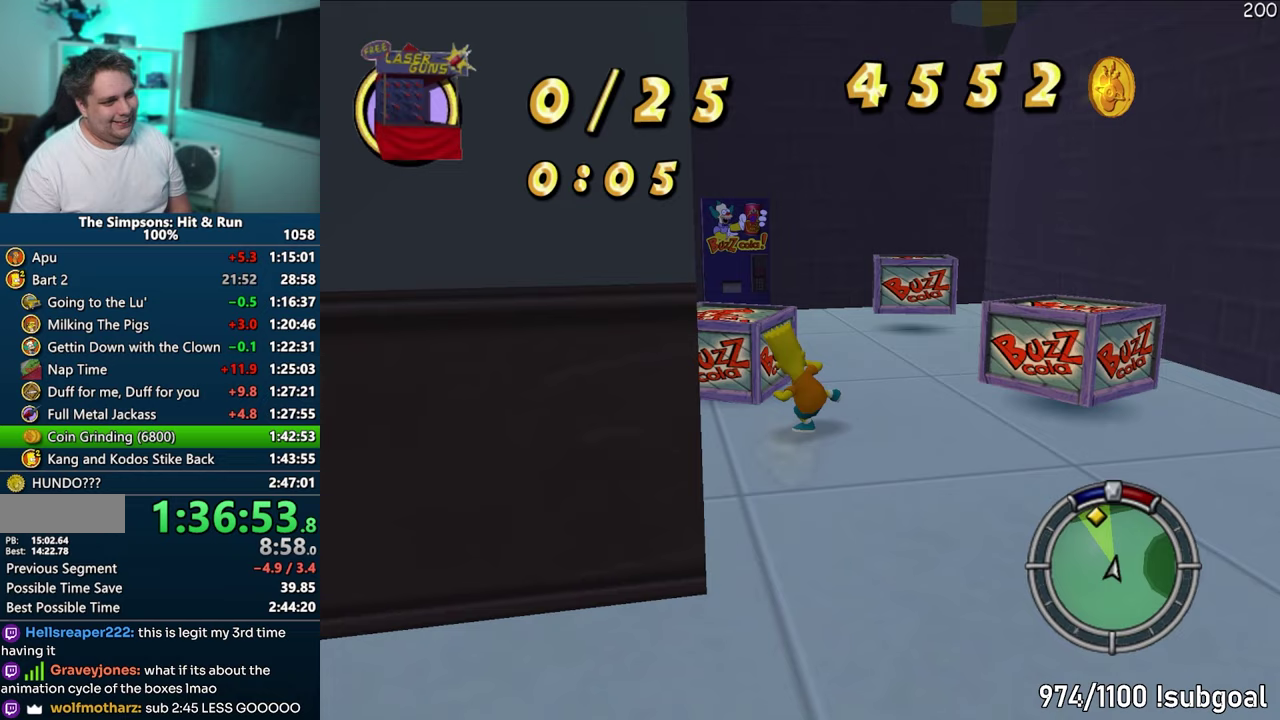
{"buttons": [], "left_stick": "up-right", "button_events": [[17, "CROSS", "up"], [67, "SQUARE", "up"], [367, "CROSS", "down"], [500, "CROSS", "up"]]}
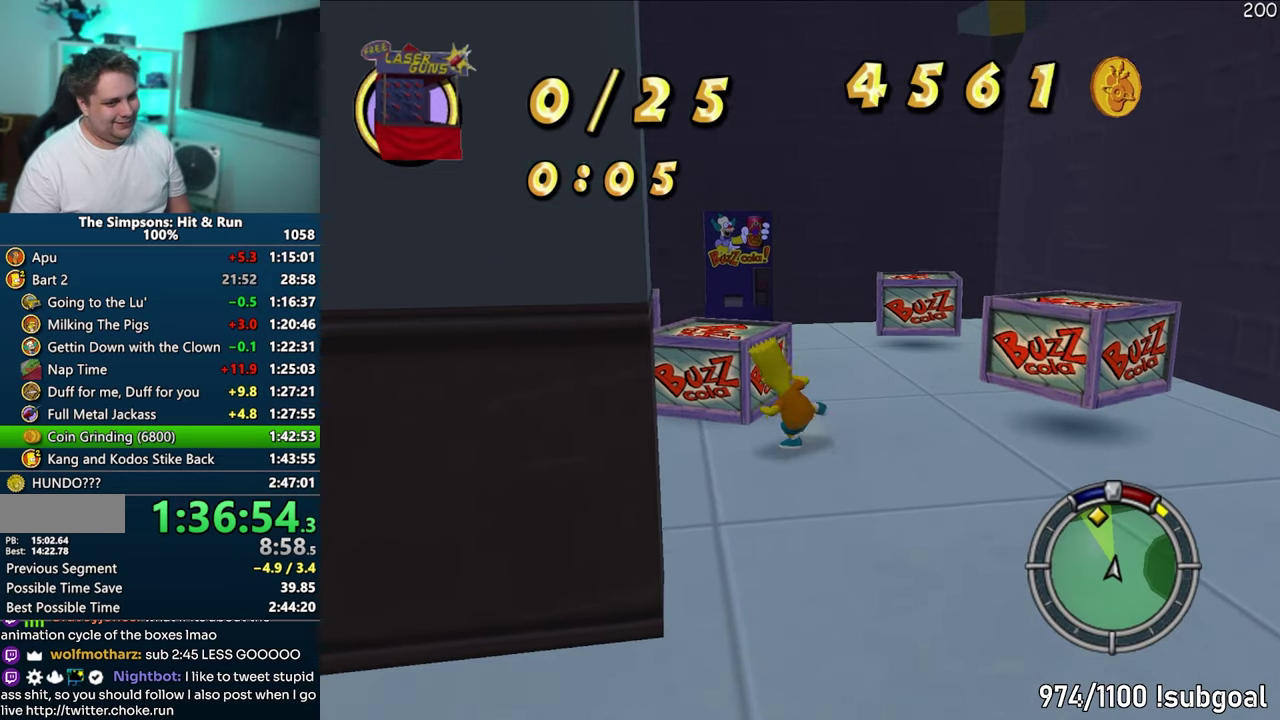
{"buttons": ["SQUARE"], "left_stick": "right", "button_events": [[417, "SQUARE", "down"]]}
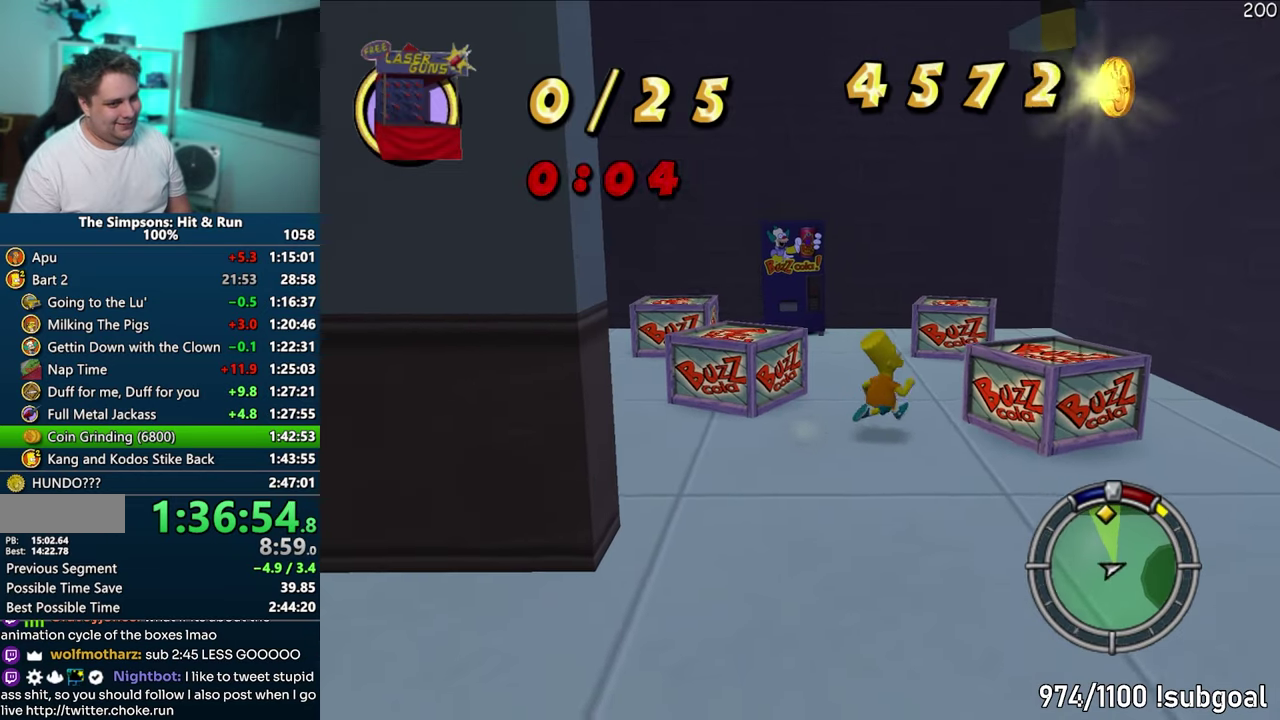
{"buttons": [], "left_stick": "up", "button_events": [[33, "CROSS", "down"], [183, "CROSS", "up"], [283, "SQUARE", "up"]]}
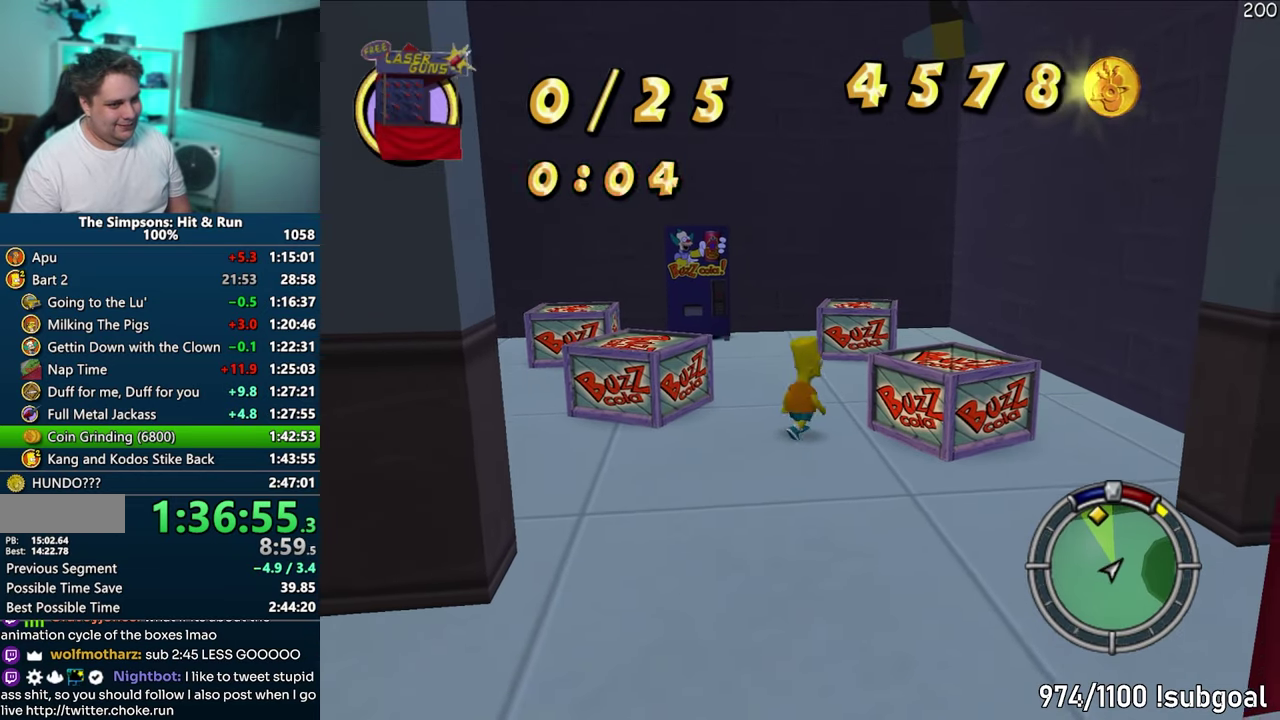
{"buttons": [], "left_stick": "up-left", "button_events": [[33, "CROSS", "down"], [167, "CROSS", "up"]]}
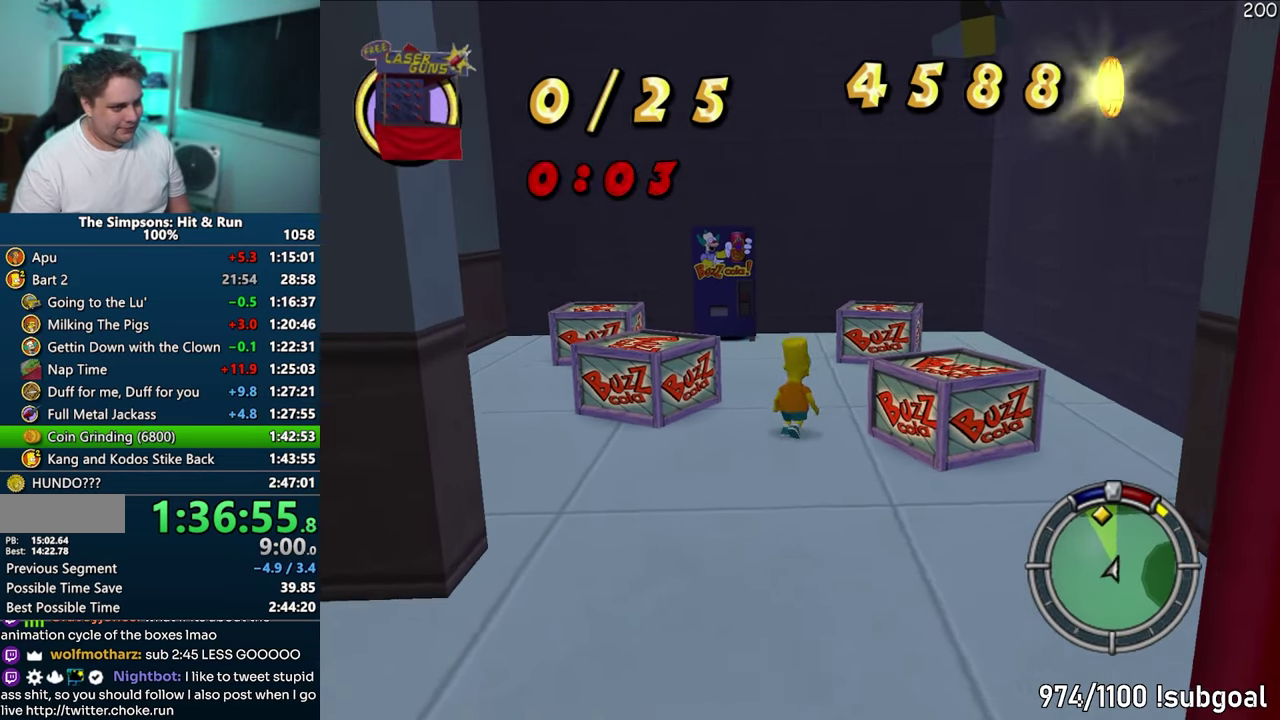
{"buttons": ["CROSS", "SQUARE"], "left_stick": "up", "button_events": [[33, "SQUARE", "down"], [433, "CROSS", "down"]]}
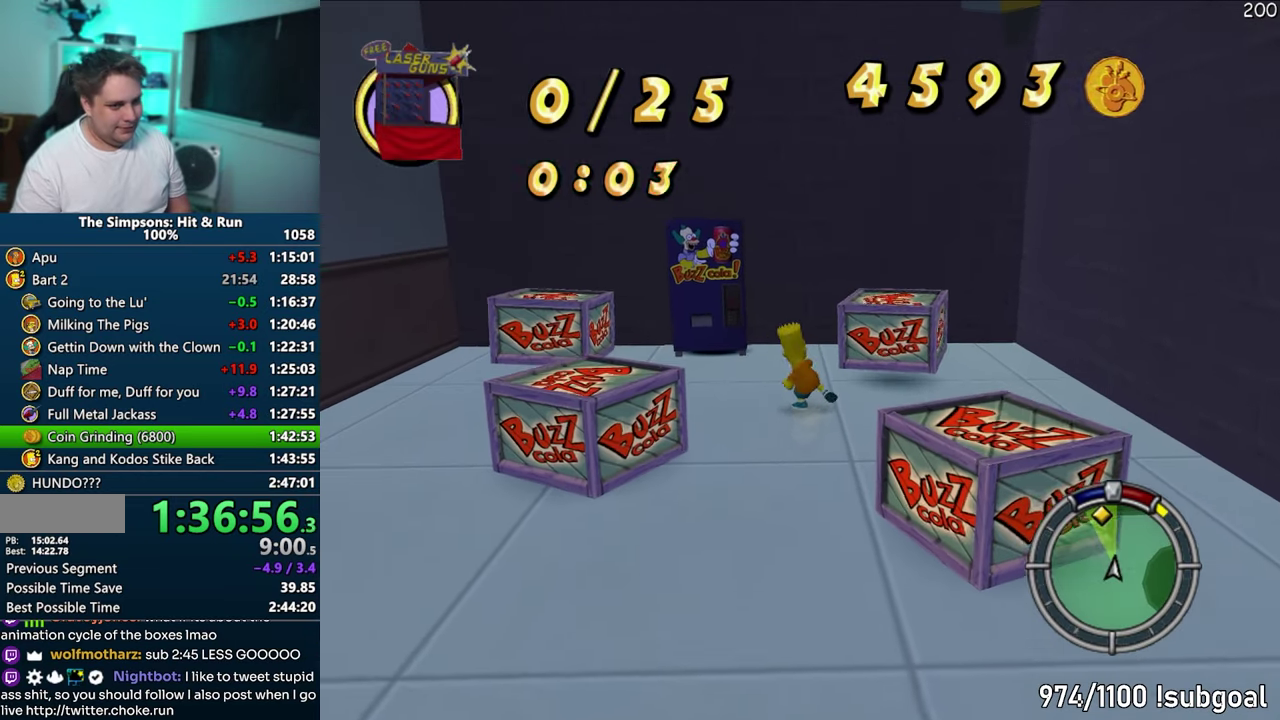
{"buttons": ["CROSS"], "left_stick": "up", "button_events": [[67, "CROSS", "up"], [67, "SQUARE", "up"], [417, "CROSS", "down"]]}
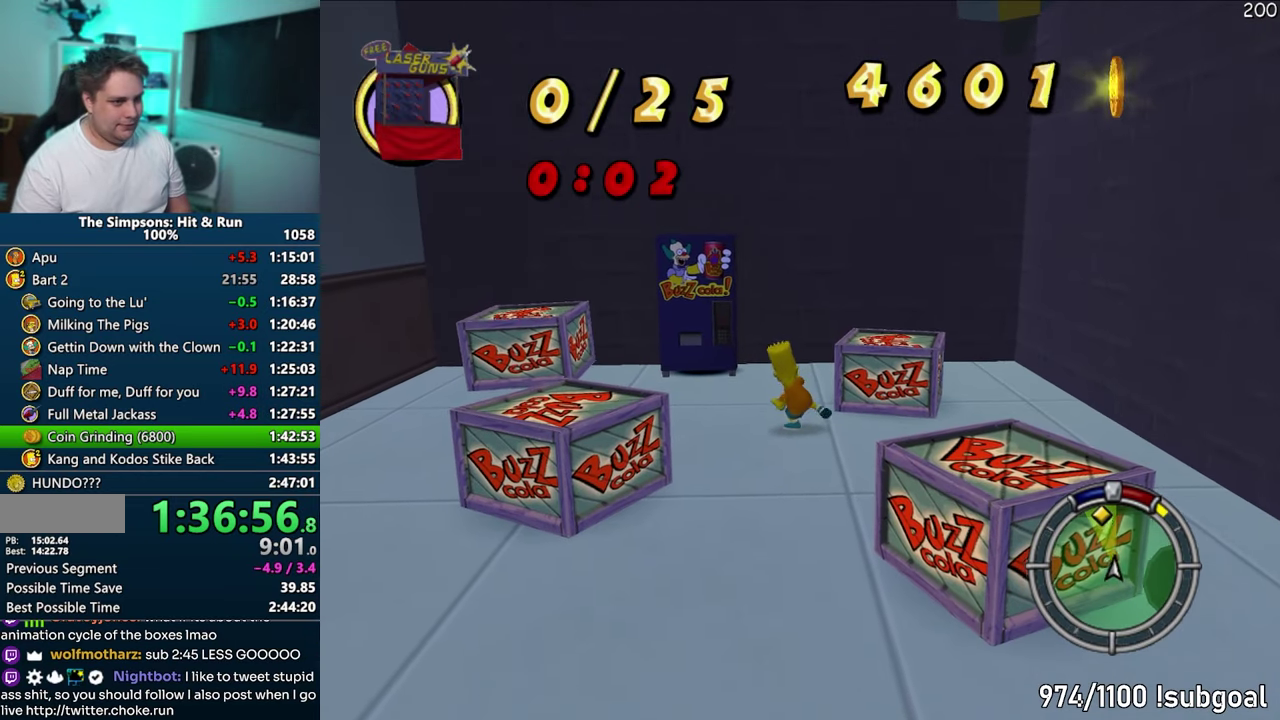
{"buttons": ["SQUARE"], "left_stick": "left", "button_events": [[33, "CROSS", "up"], [433, "SQUARE", "down"]]}
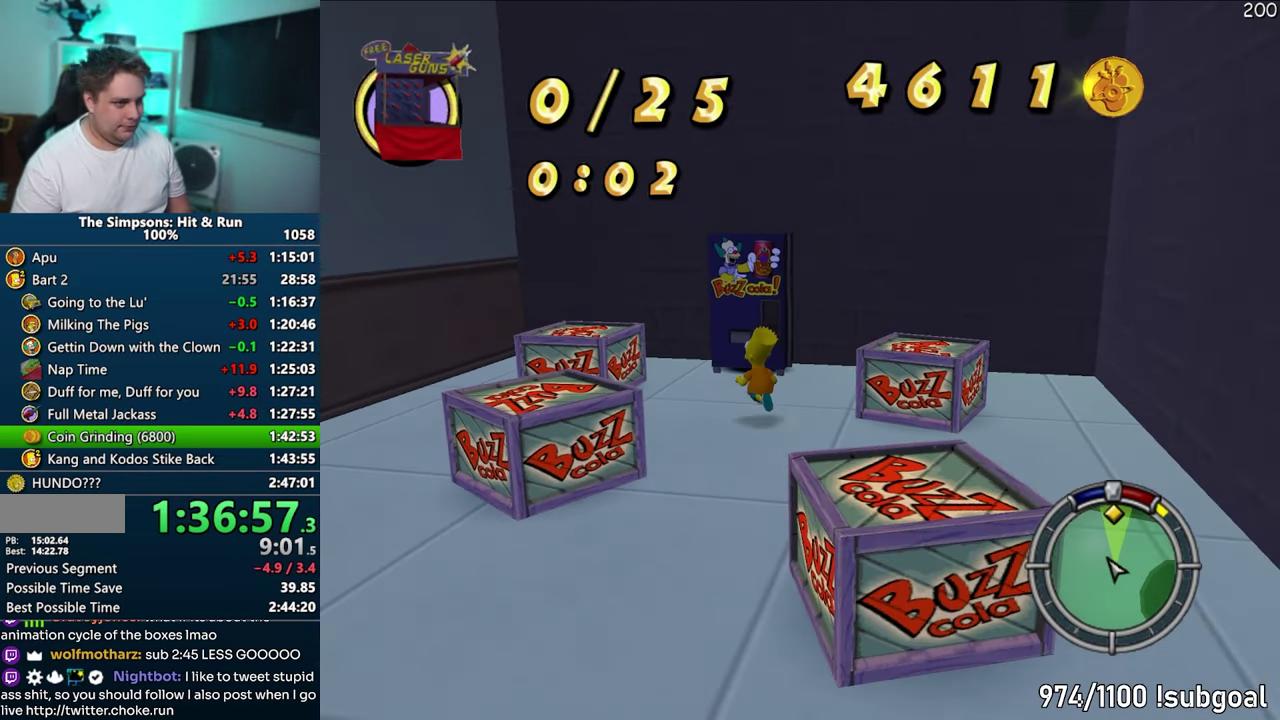
{"buttons": [], "left_stick": "up-left", "button_events": [[217, "CROSS", "down"], [350, "CROSS", "up"], [367, "SQUARE", "up"]]}
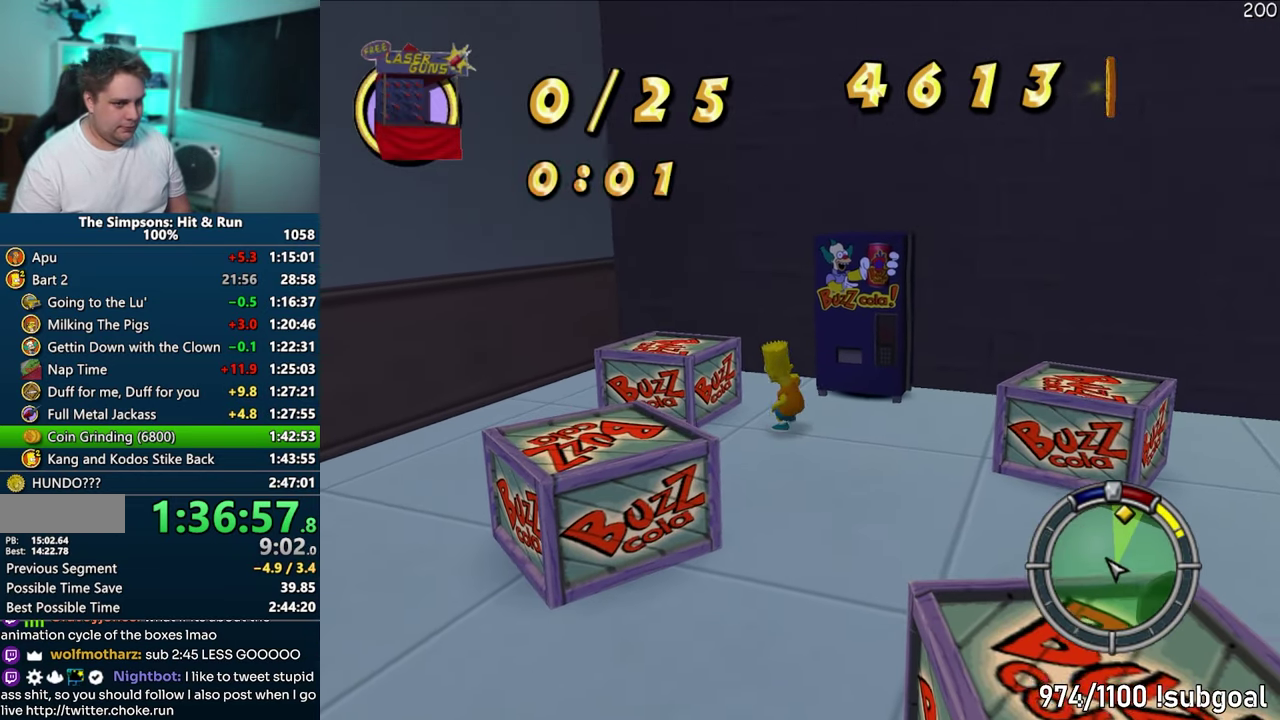
{"buttons": [], "left_stick": "right", "button_events": [[200, "CROSS", "down"], [317, "CROSS", "up"]]}
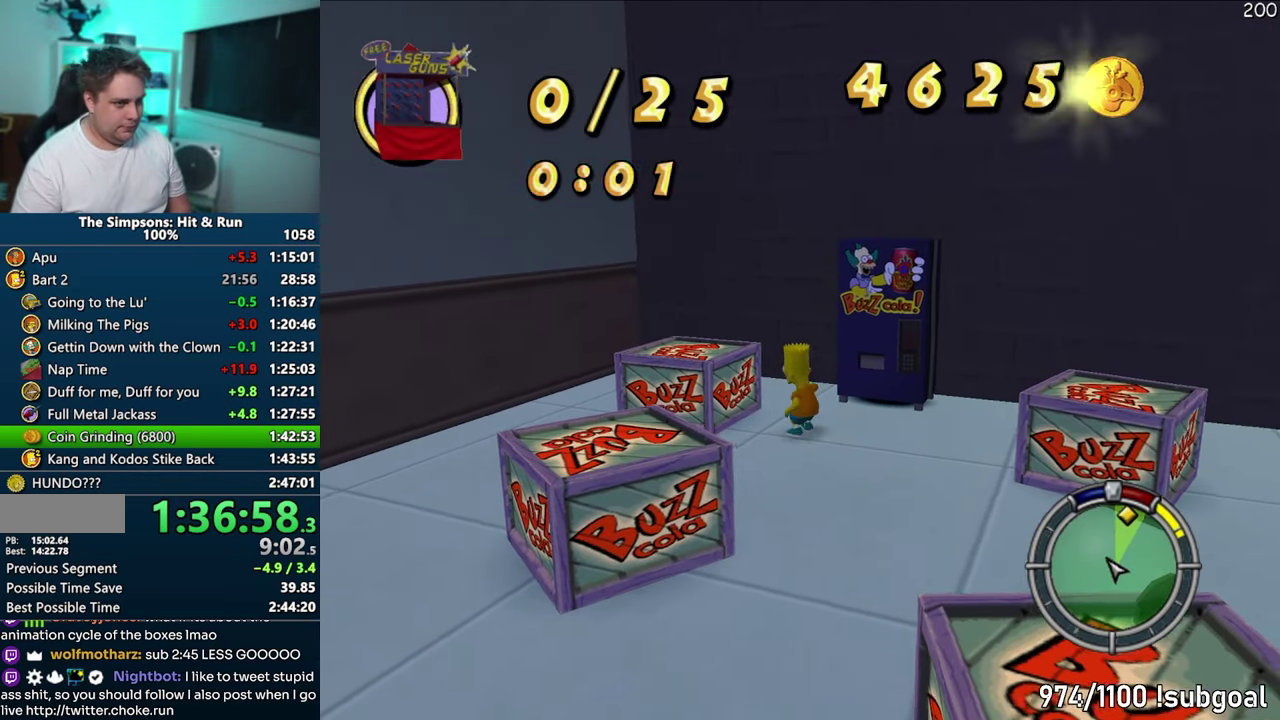
{"buttons": [], "left_stick": "up-right", "button_events": [[233, "SQUARE", "down"], [300, "CROSS", "down"], [417, "CROSS", "up"], [450, "SQUARE", "up"]]}
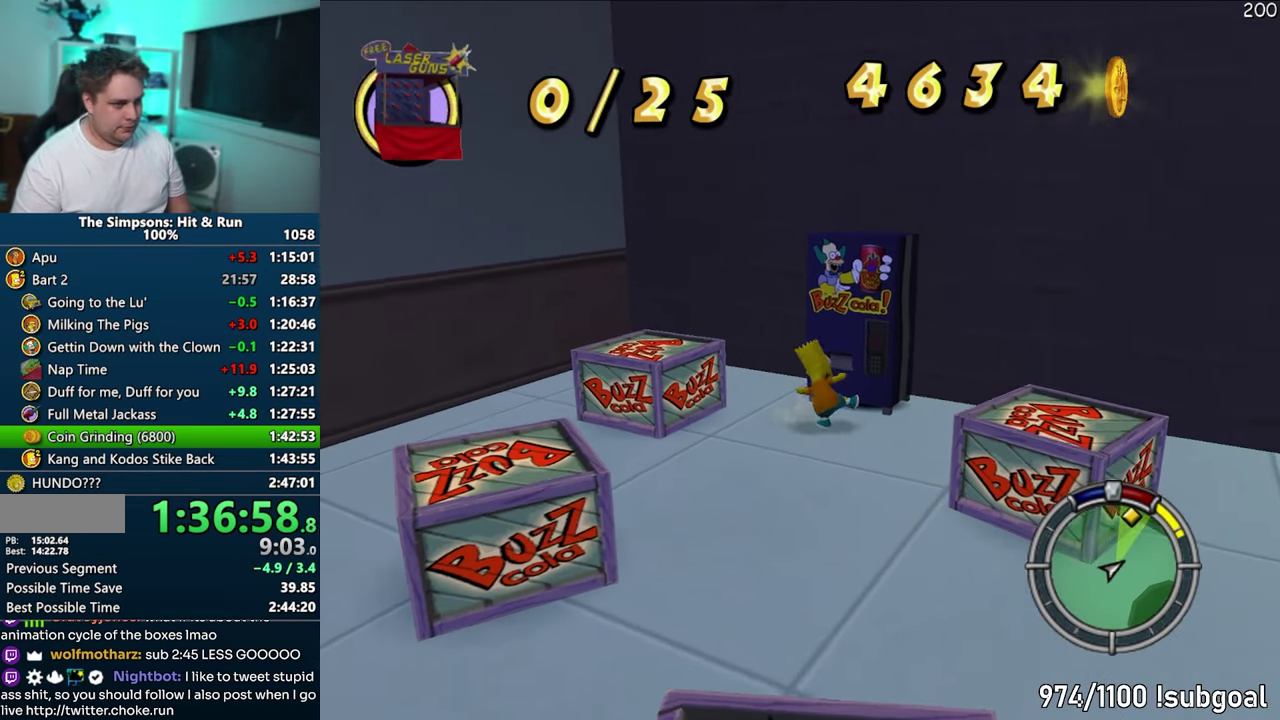
{"buttons": [], "left_stick": "center", "button_events": [[267, "CROSS", "down"], [467, "CROSS", "up"]]}
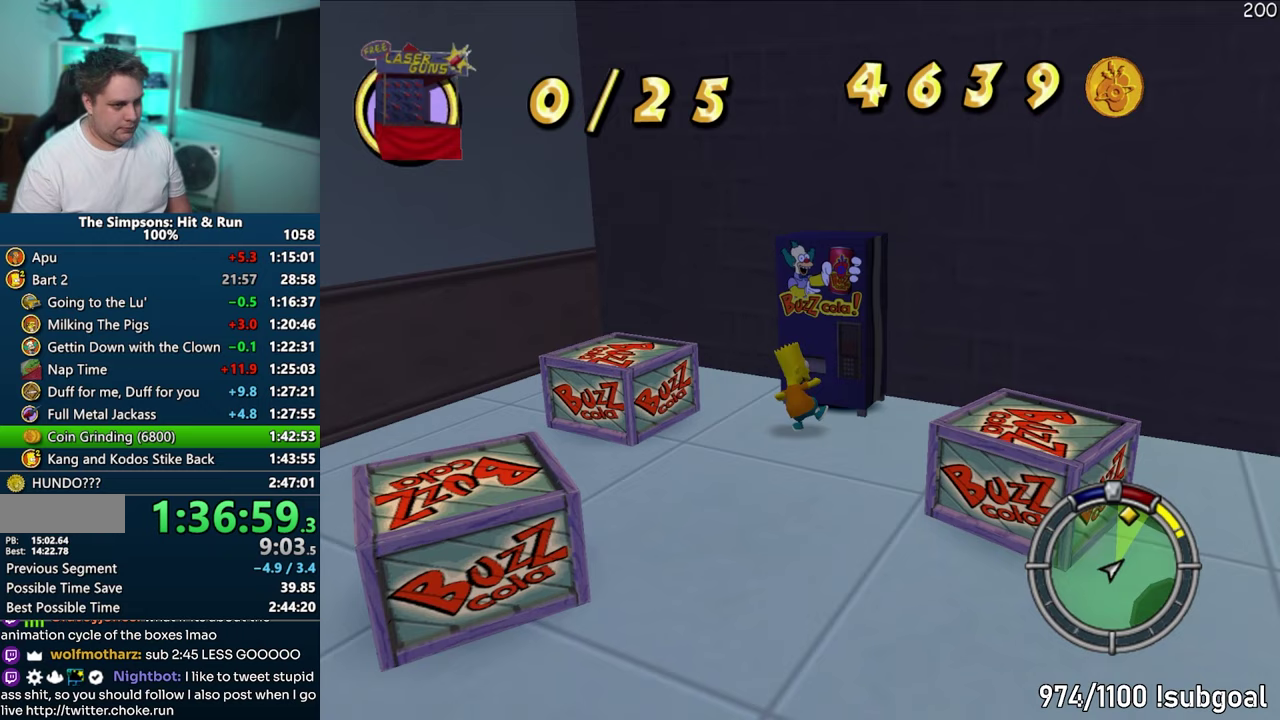
{"buttons": [], "left_stick": "center", "button_events": [[383, "TRIANGLE", "down"], [467, "TRIANGLE", "up"]]}
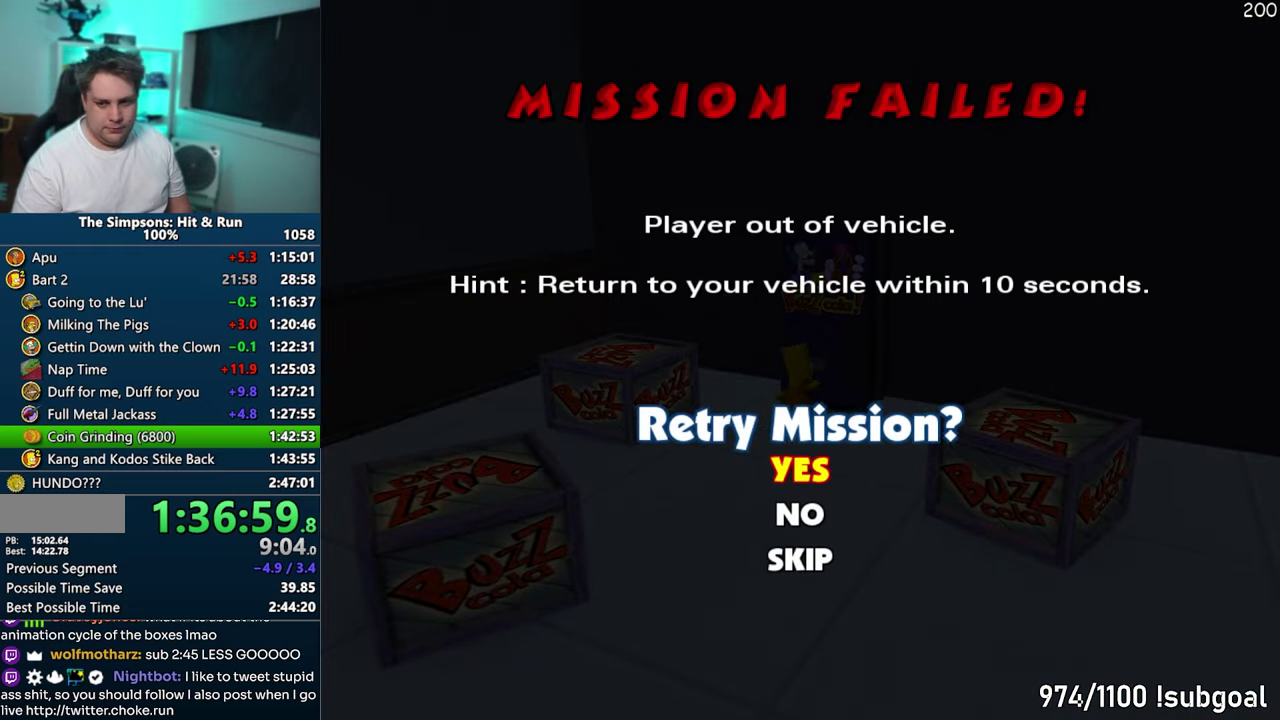
{"buttons": [], "left_stick": "center", "button_events": [[67, "TRIANGLE", "down"], [133, "TRIANGLE", "up"]]}
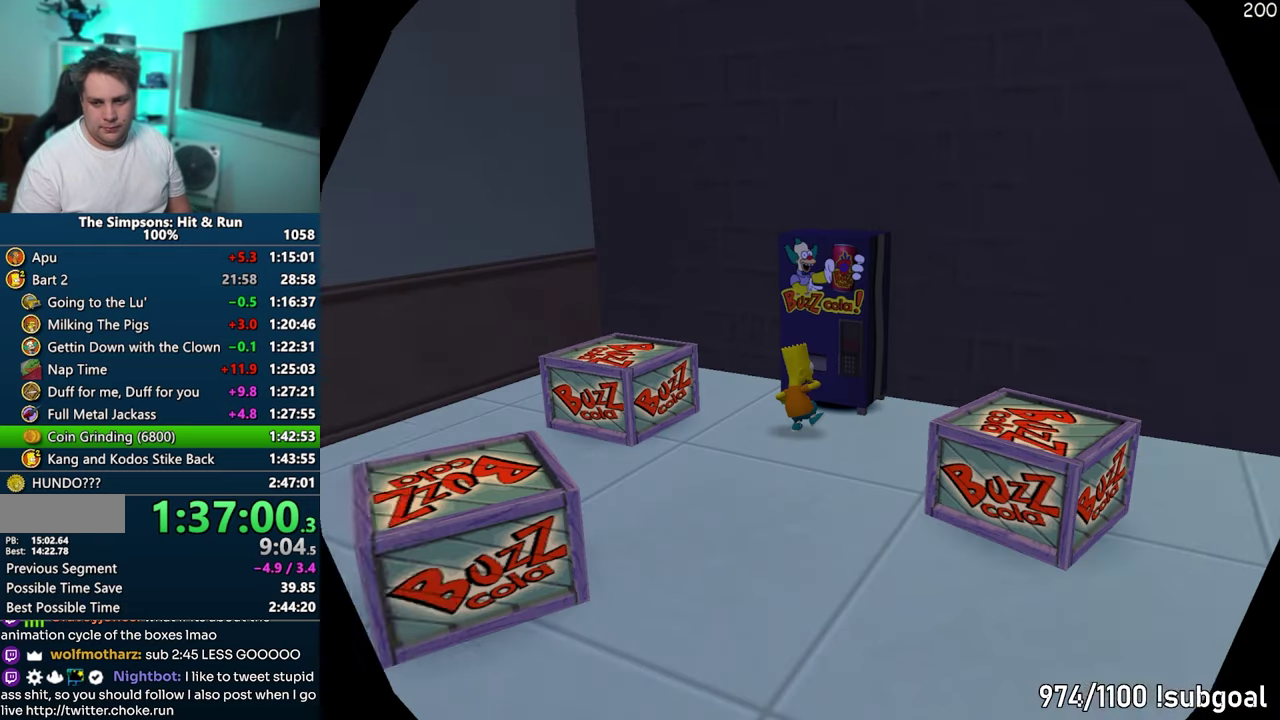
{"buttons": [], "left_stick": "center", "button_events": []}
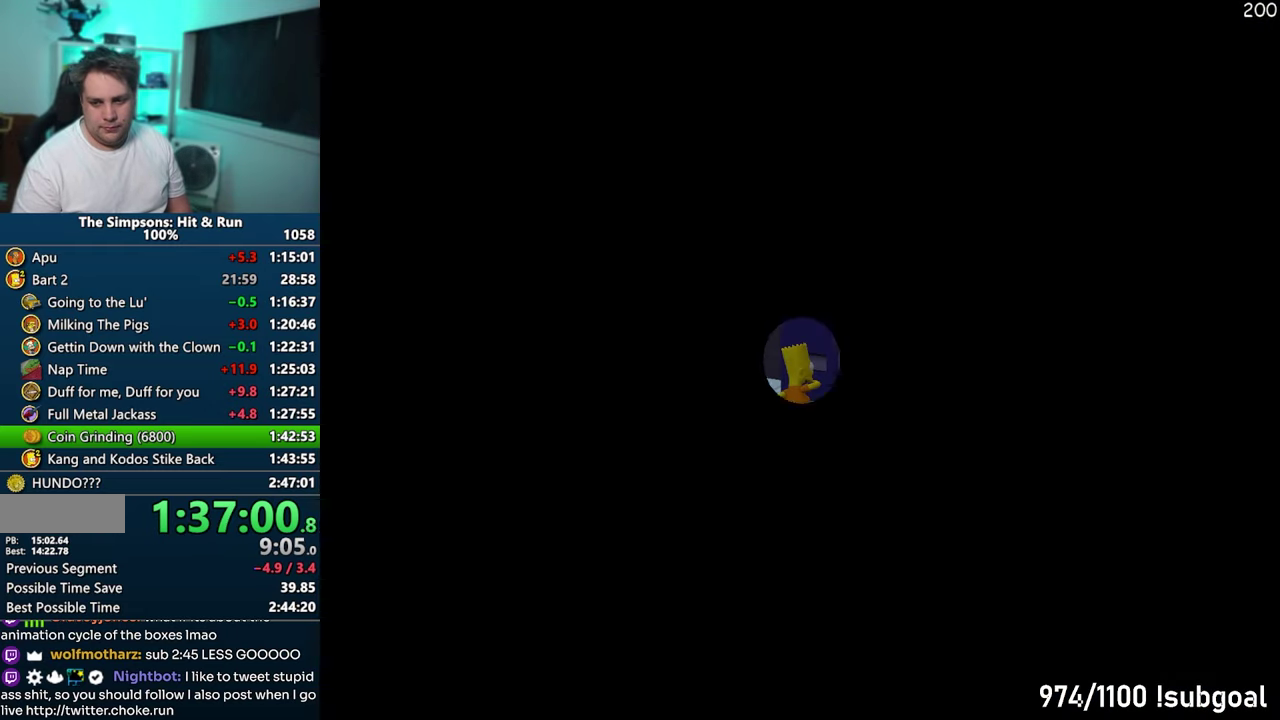
{"buttons": [], "left_stick": "center", "button_events": [[350, "TRIANGLE", "down"], [433, "TRIANGLE", "up"]]}
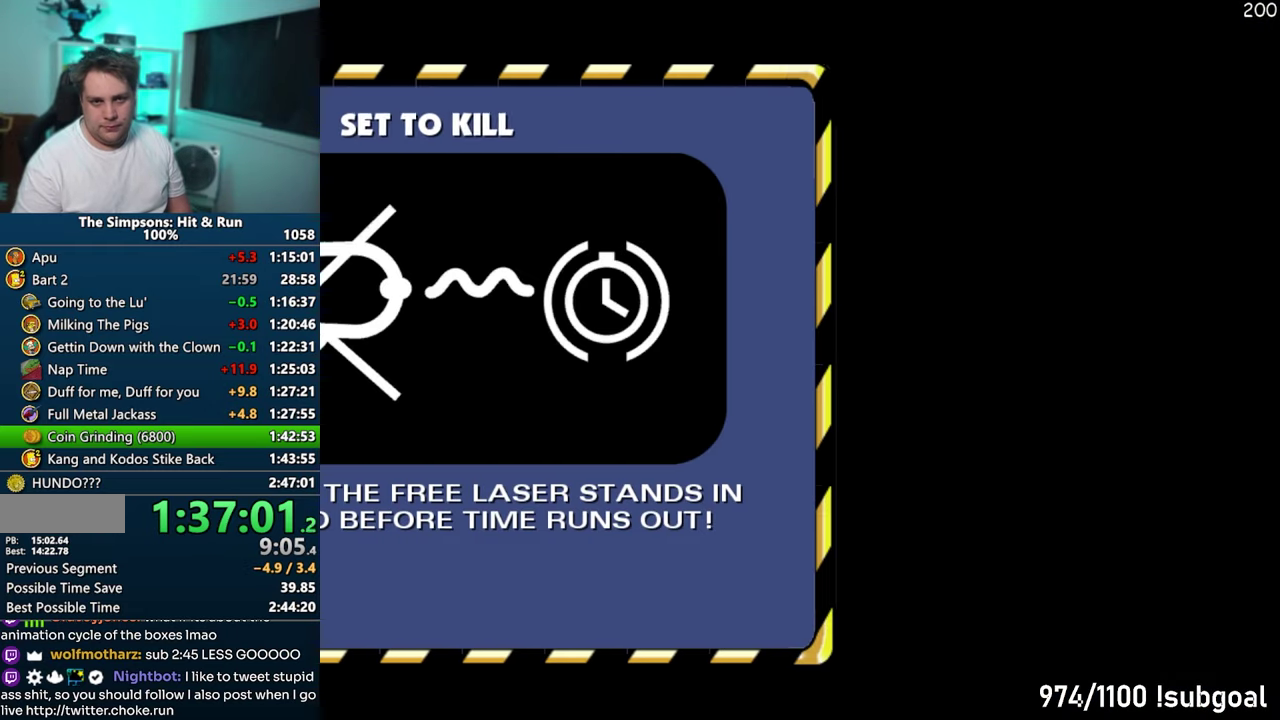
{"buttons": [], "left_stick": "right", "button_events": [[17, "TRIANGLE", "down"], [83, "TRIANGLE", "up"], [150, "TRIANGLE", "down"], [233, "TRIANGLE", "up"], [450, "R2", "down"], [500, "R2", "up"]]}
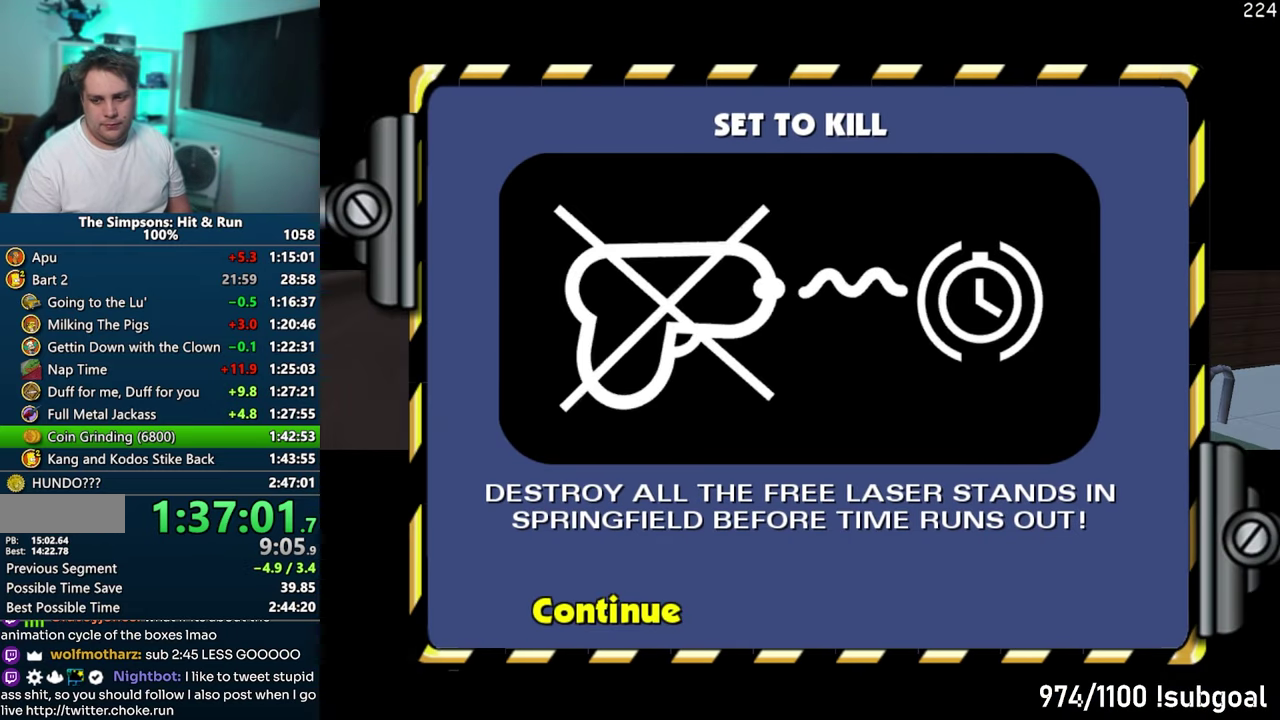
{"buttons": [], "left_stick": "right", "button_events": [[83, "R2", "down"], [133, "R2", "up"], [233, "R2", "down"], [283, "R2", "up"], [383, "R2", "down"], [433, "R2", "up"]]}
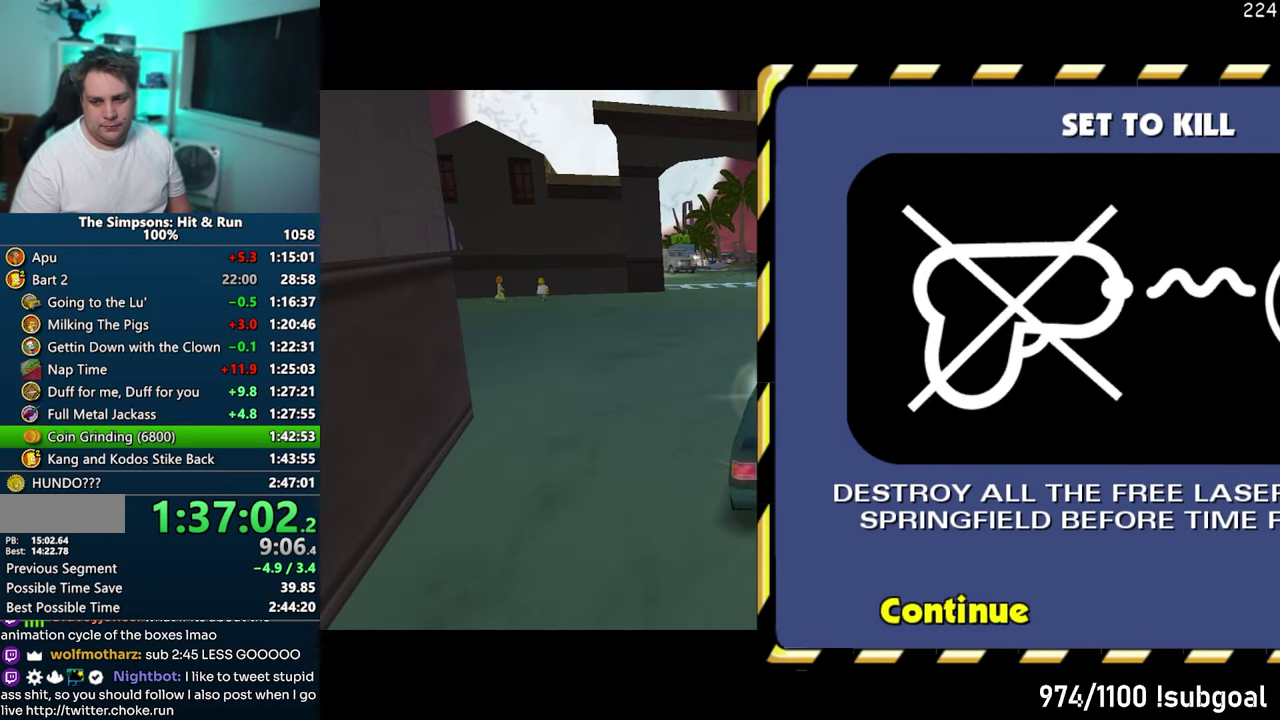
{"buttons": ["R2"], "left_stick": "right", "button_events": [[17, "R2", "down"], [83, "R2", "up"], [167, "R2", "down"], [233, "R2", "up"], [317, "R2", "down"], [383, "R2", "up"], [450, "R2", "down"]]}
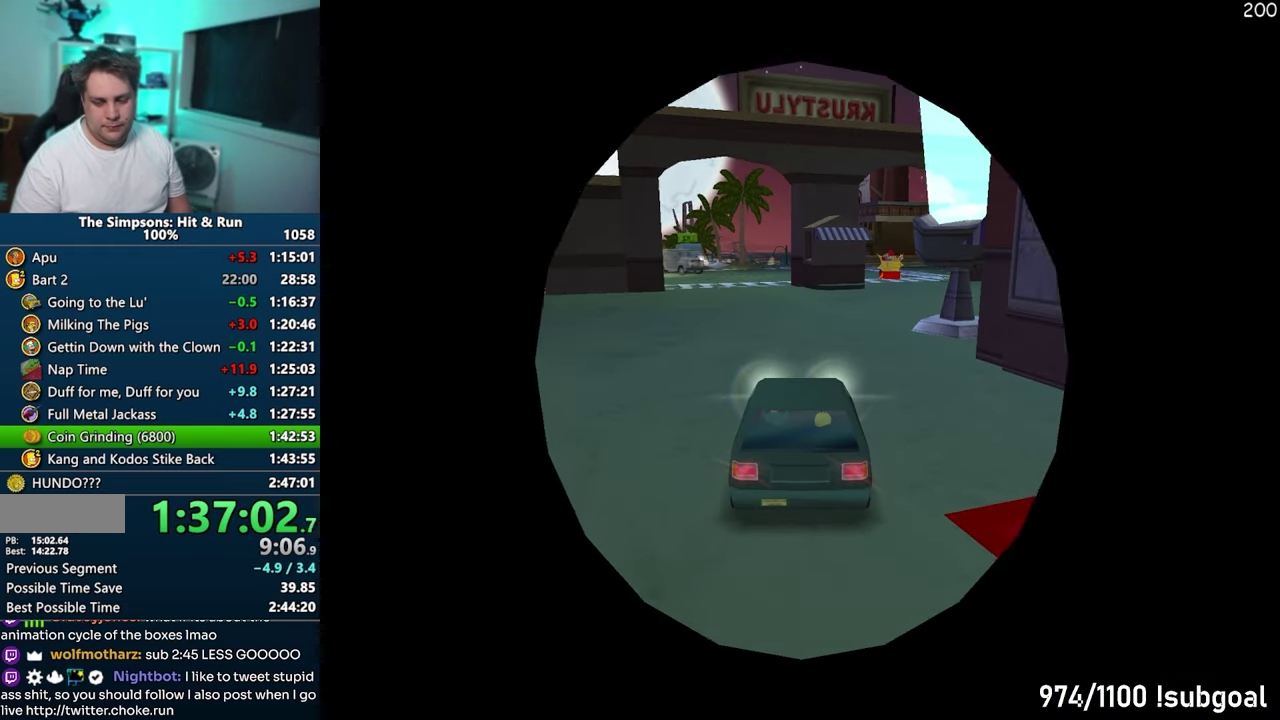
{"buttons": ["SQUARE"], "left_stick": "down-right", "button_events": [[17, "R2", "up"], [317, "SQUARE", "down"]]}
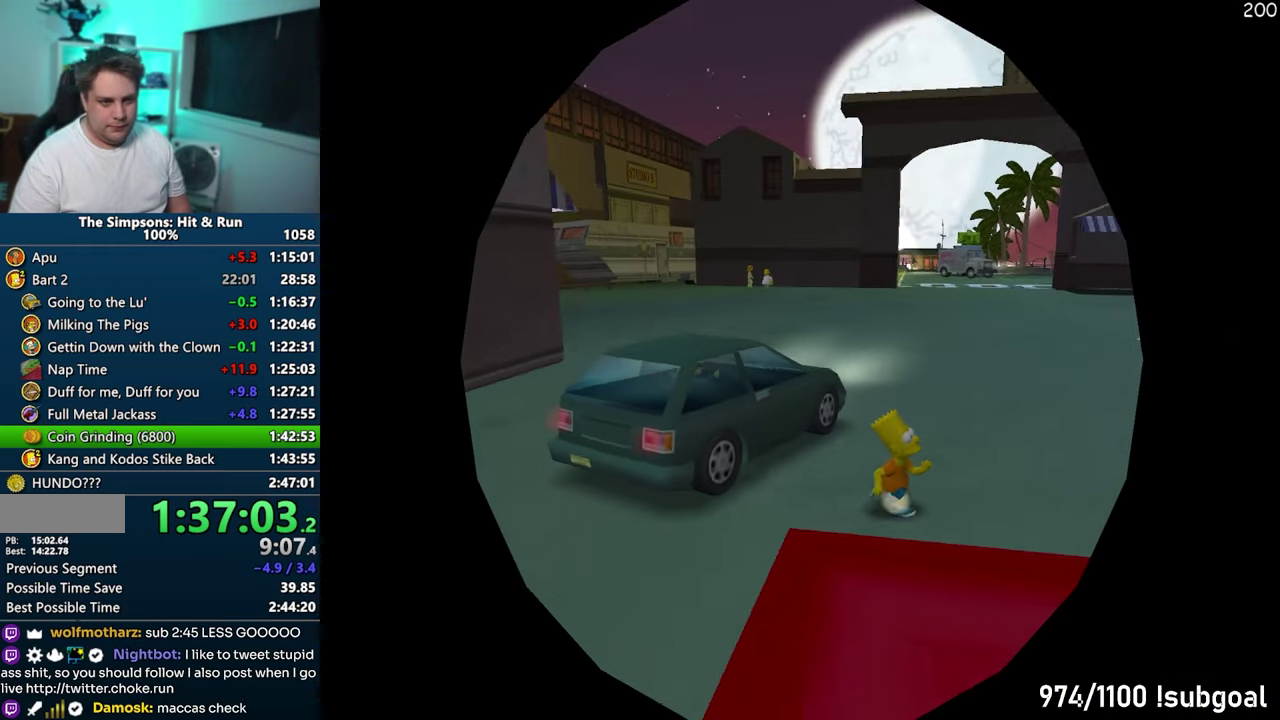
{"buttons": ["SQUARE"], "left_stick": "right"}
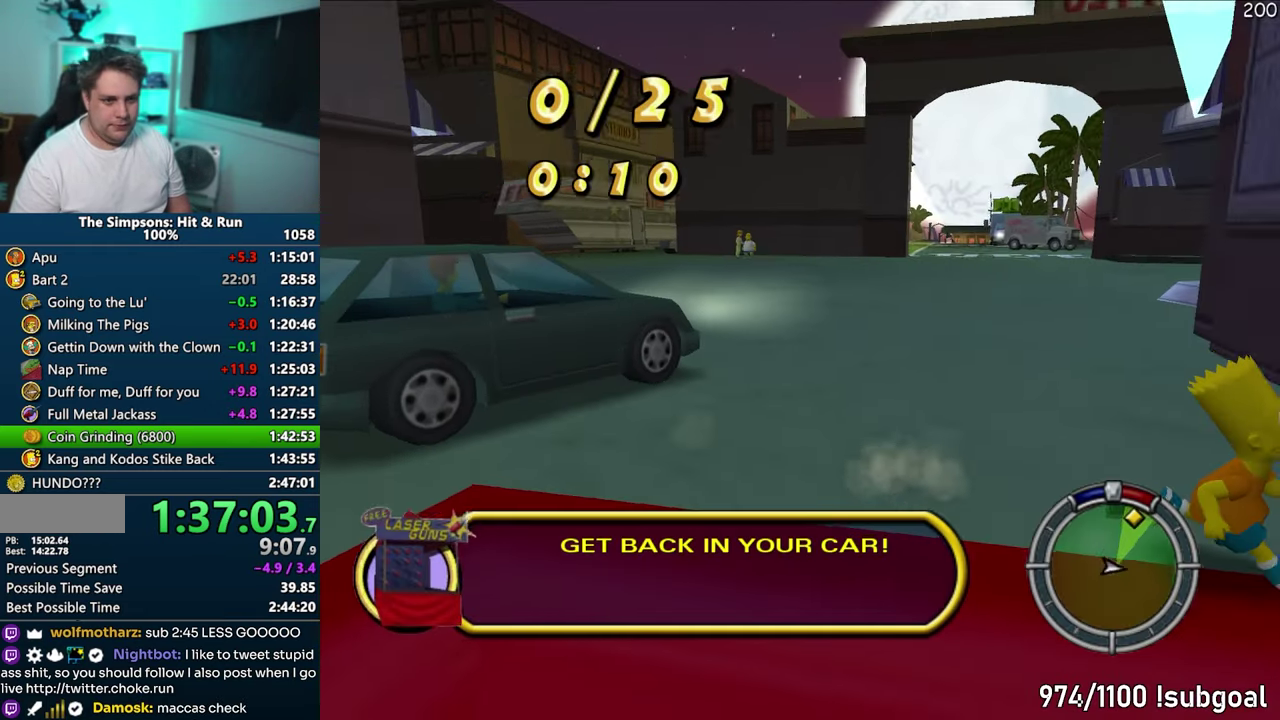
{"buttons": ["SQUARE"], "left_stick": "up-right", "button_events": []}
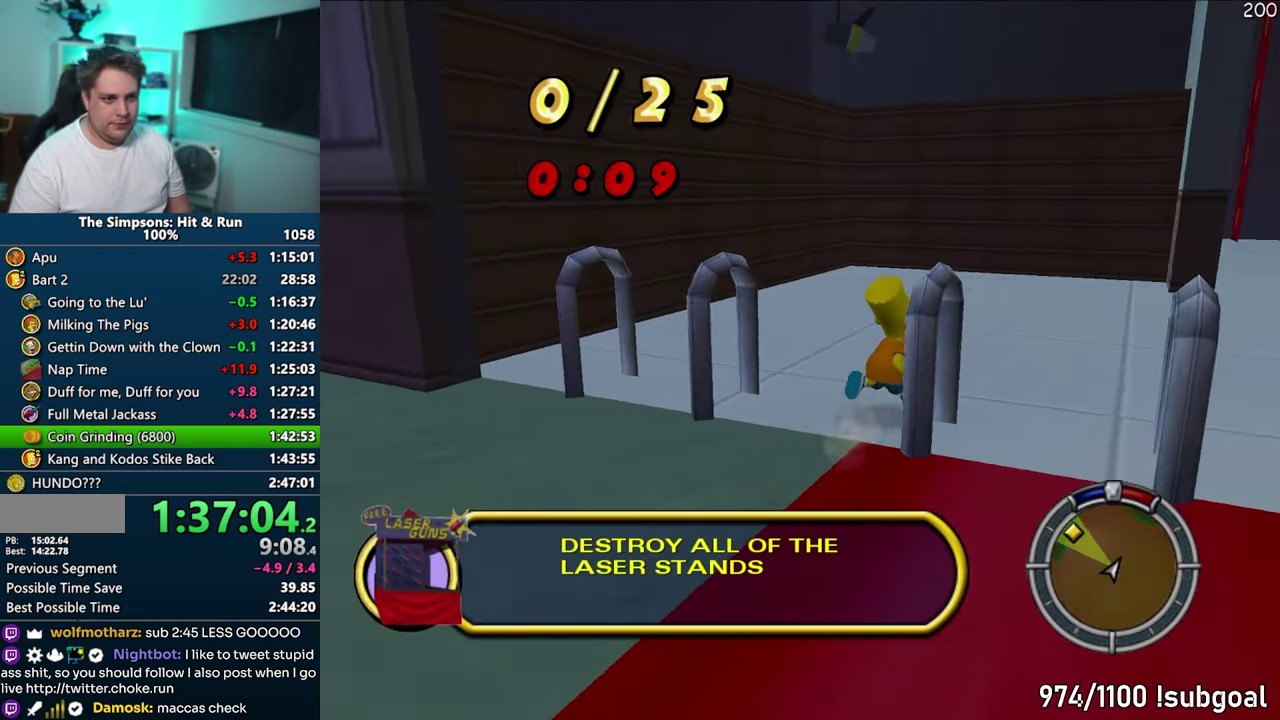
{"buttons": ["SQUARE"], "left_stick": "up", "button_events": []}
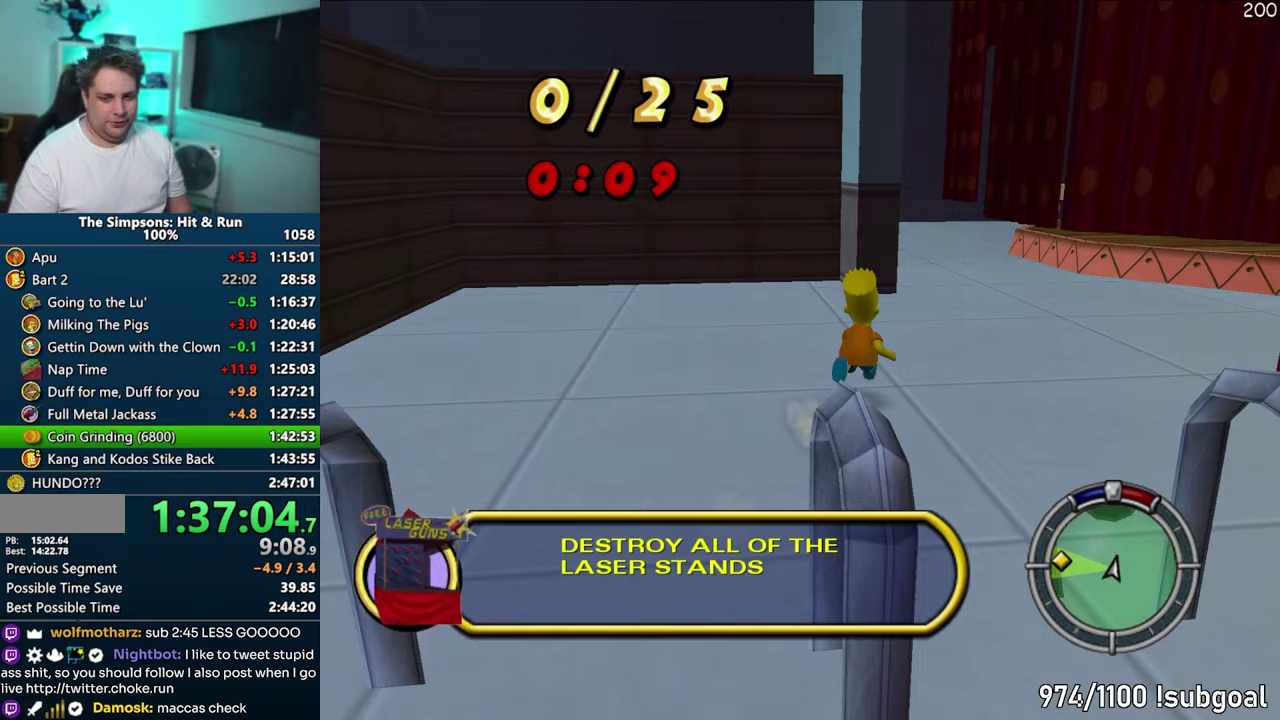
{"buttons": ["SQUARE"], "left_stick": "up", "button_events": []}
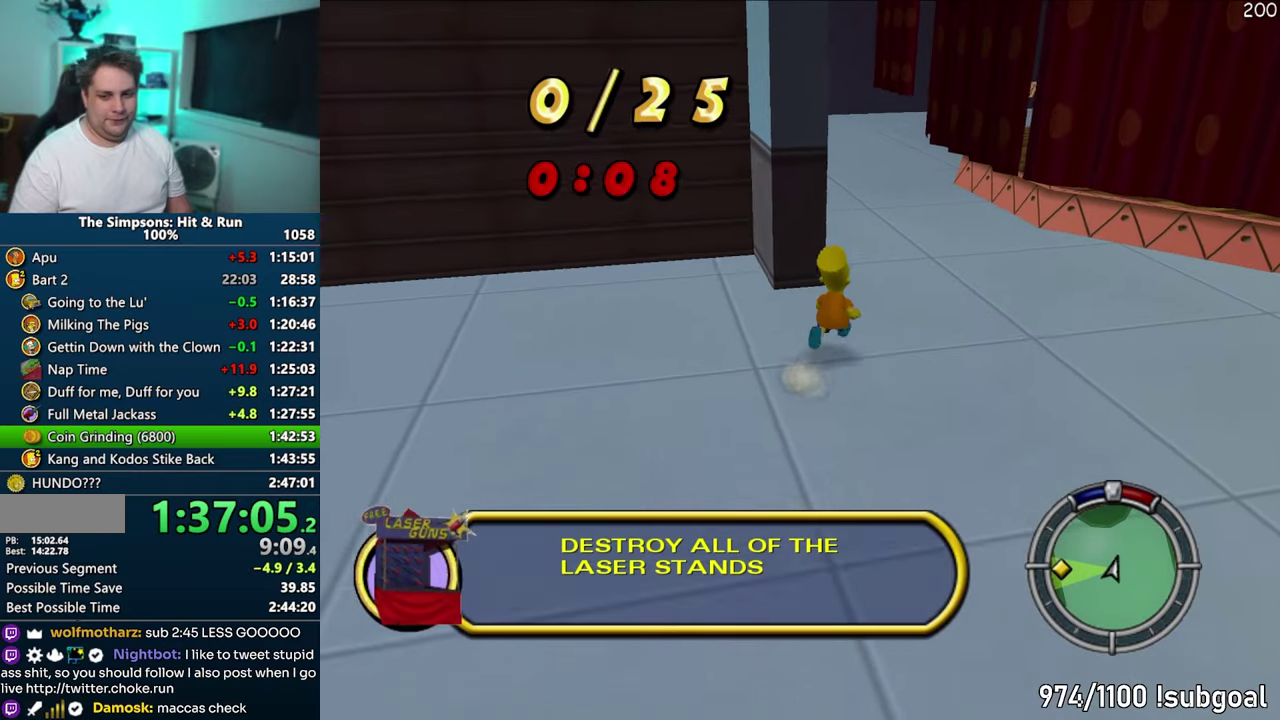
{"buttons": ["SQUARE"], "left_stick": "up-left", "button_events": []}
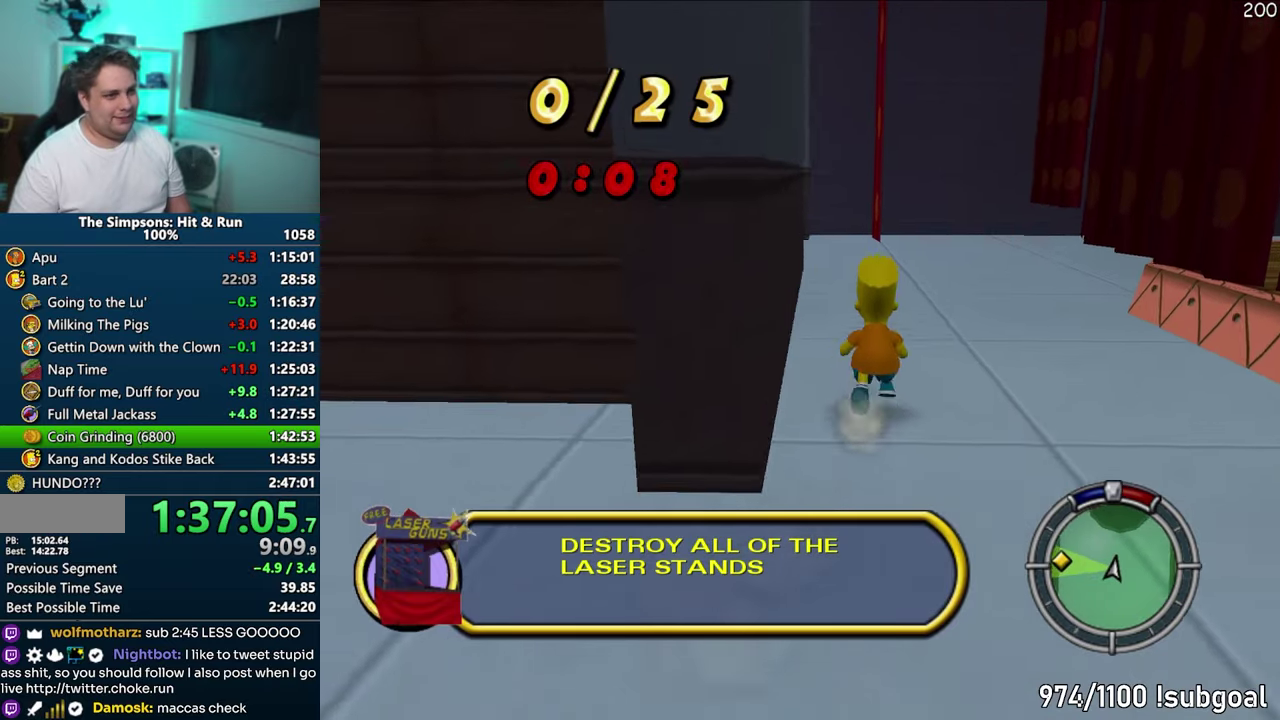
{"buttons": ["SQUARE"], "left_stick": "up", "button_events": []}
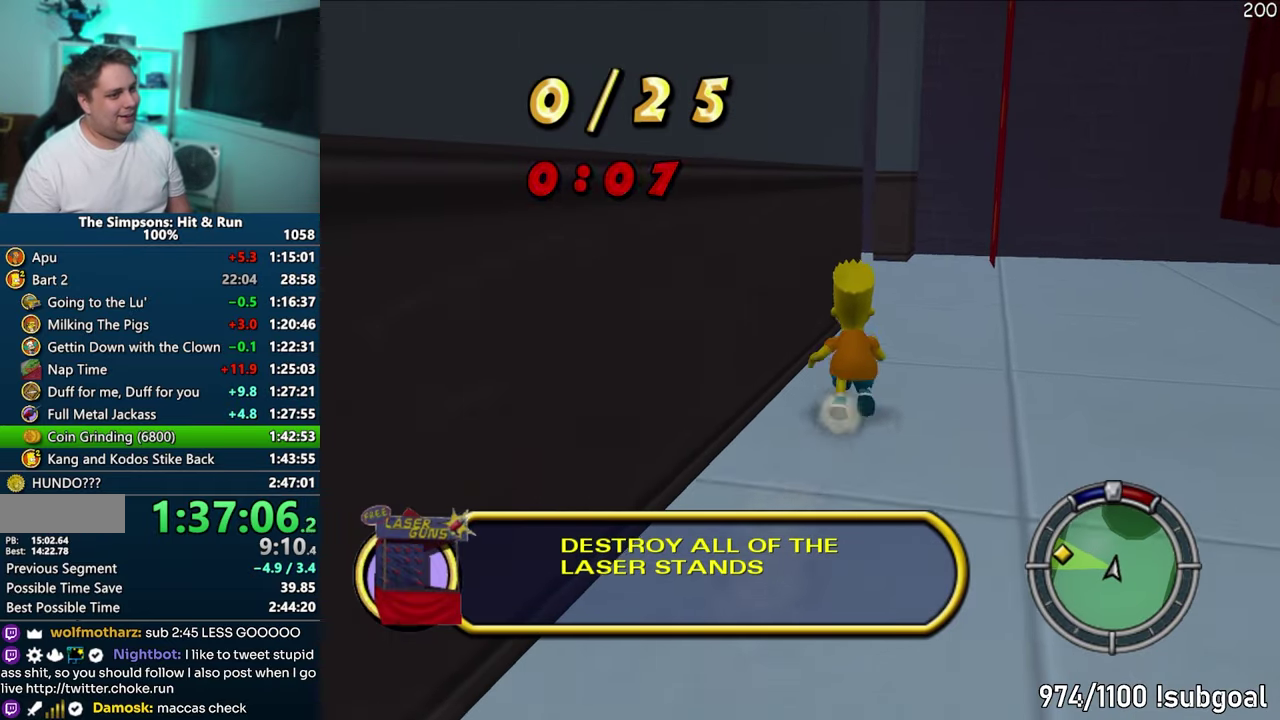
{"buttons": ["SQUARE"], "left_stick": "left", "button_events": []}